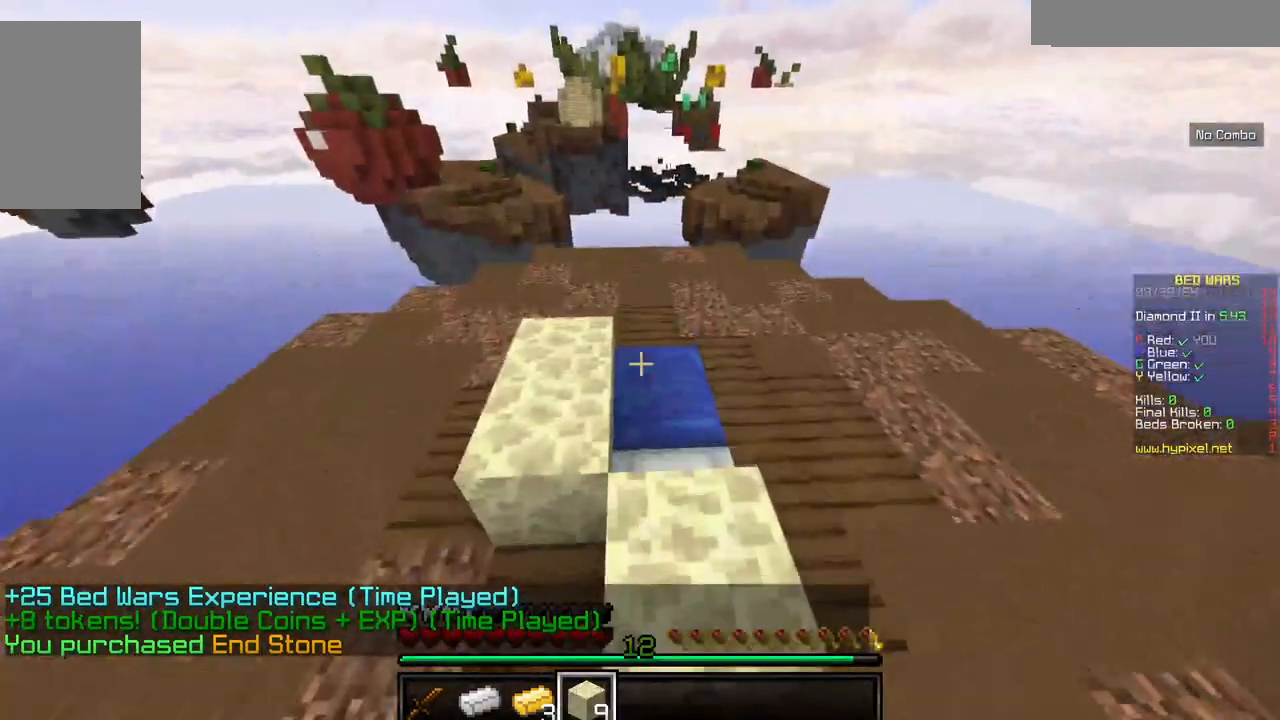
Gameplay with keyboard and mouse; each line is a JSON object with the keys and mouse buttons held at the frame after it. "events" lists presses ("down") and releases ("up") of "a", "d", "s", "w", "mouse_left" and "mouse_right" between this image and that frame as [ms after this image, input, new state], when the widget could be followed in between. "mouse_left", "mouse_right" = the "left", "right" buttons of the "mouse" list. No other keys are recorded. Fast repeated clicks can show as one long hold. Mouse movement is not recorded.
{"keys": [], "mouse": [], "events": [[400, "w", "up"]]}
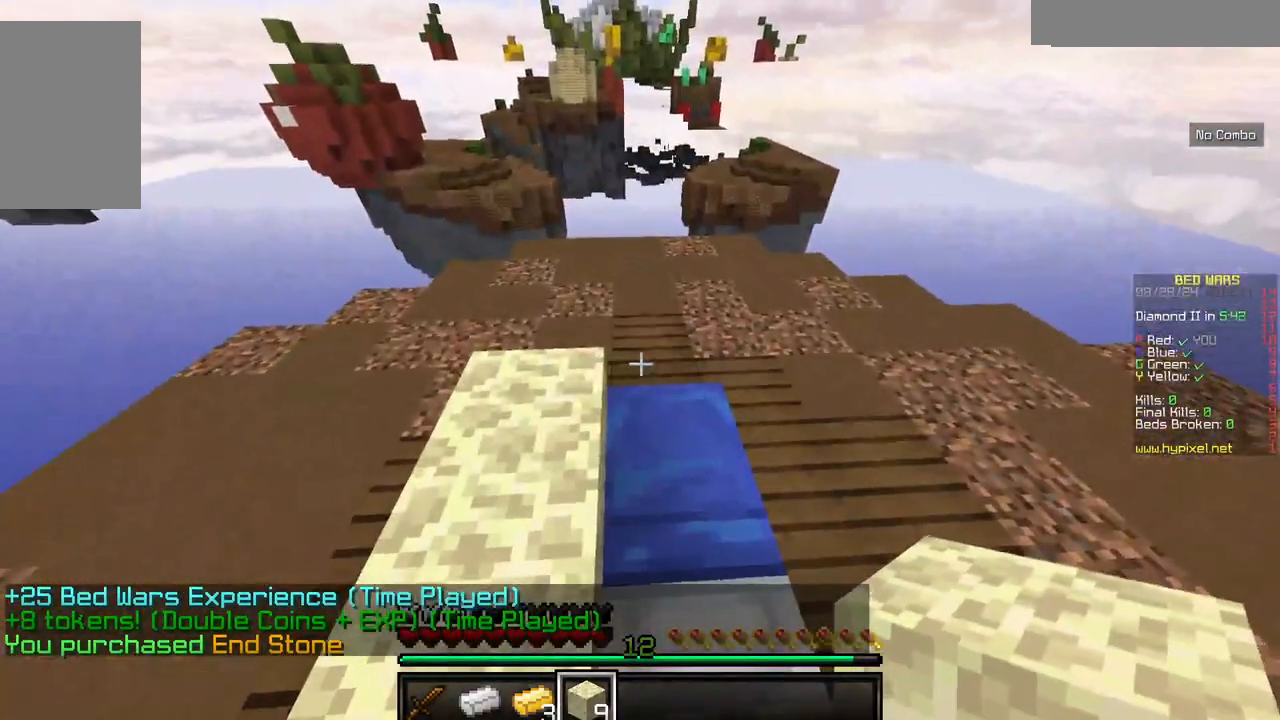
{"keys": ["s"], "mouse": [], "events": [[334, "mouse_right", "down"], [384, "s", "down"], [450, "mouse_right", "up"]]}
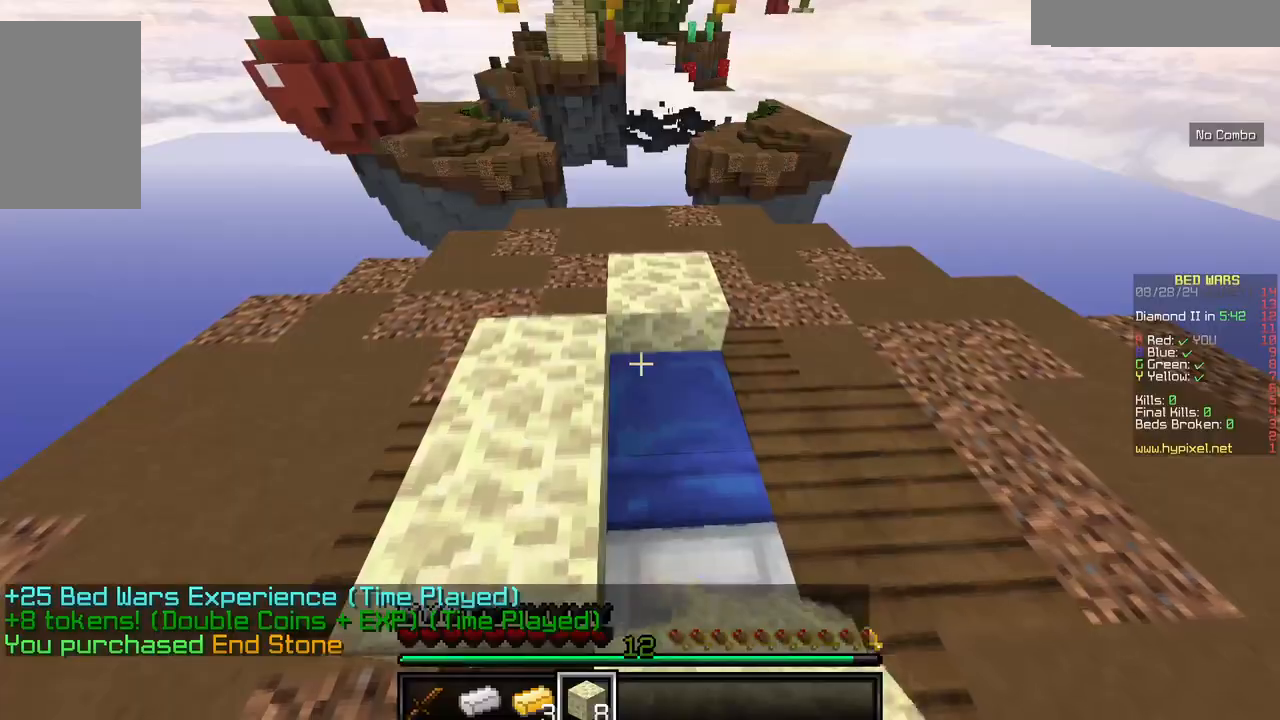
{"keys": ["d", "s"], "mouse": ["right"], "events": [[67, "mouse_right", "down"], [117, "d", "down"], [200, "mouse_right", "up"], [334, "mouse_right", "down"]]}
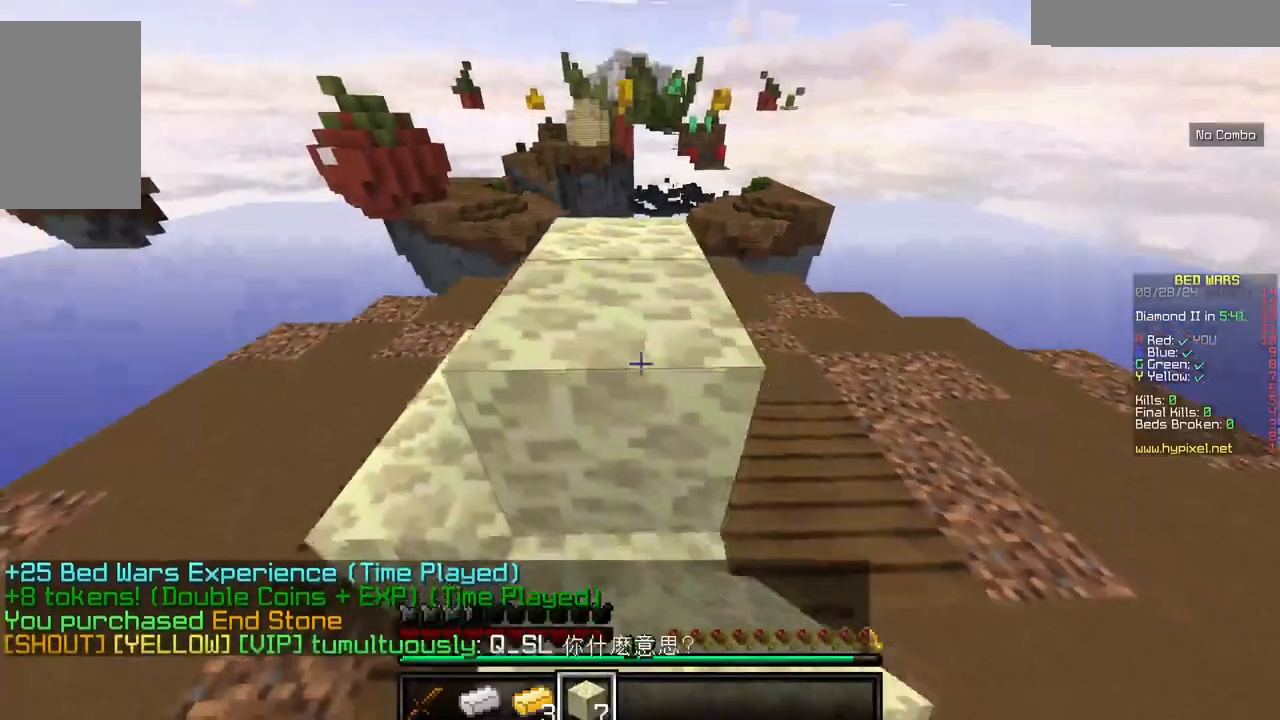
{"keys": [], "mouse": ["right"]}
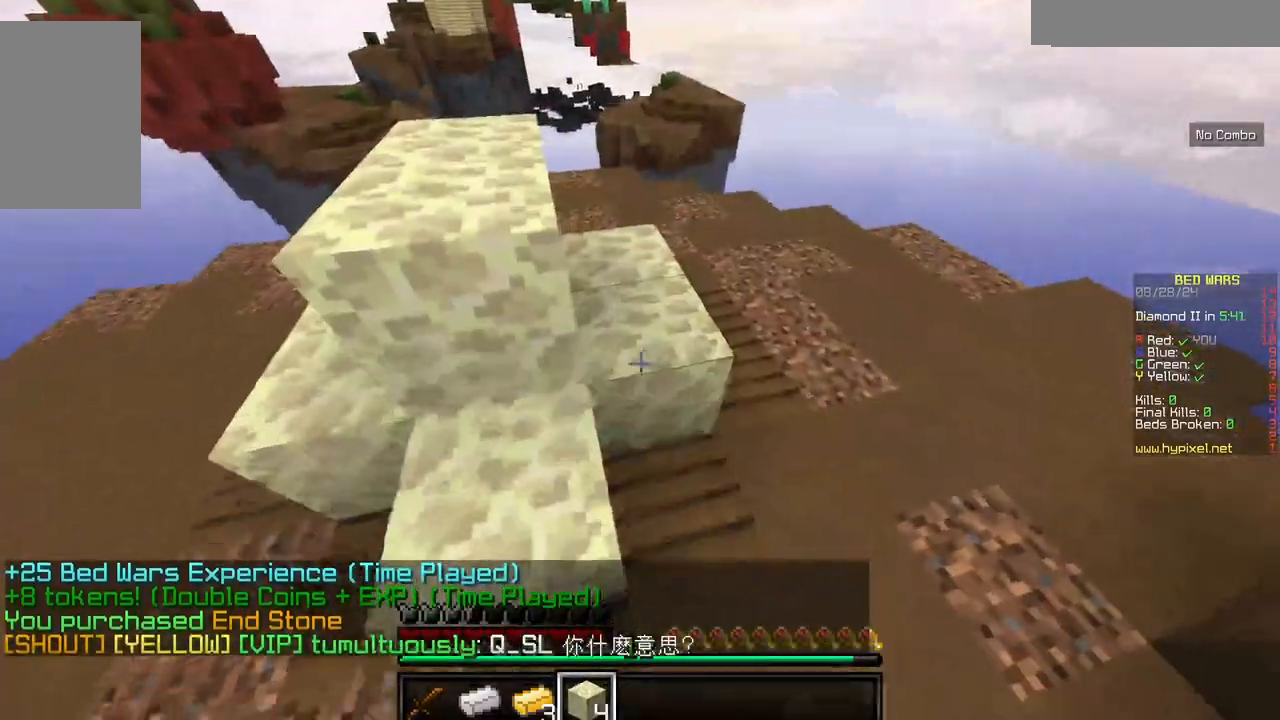
{"keys": ["w"], "mouse": [], "events": [[100, "mouse_right", "up"], [267, "w", "down"]]}
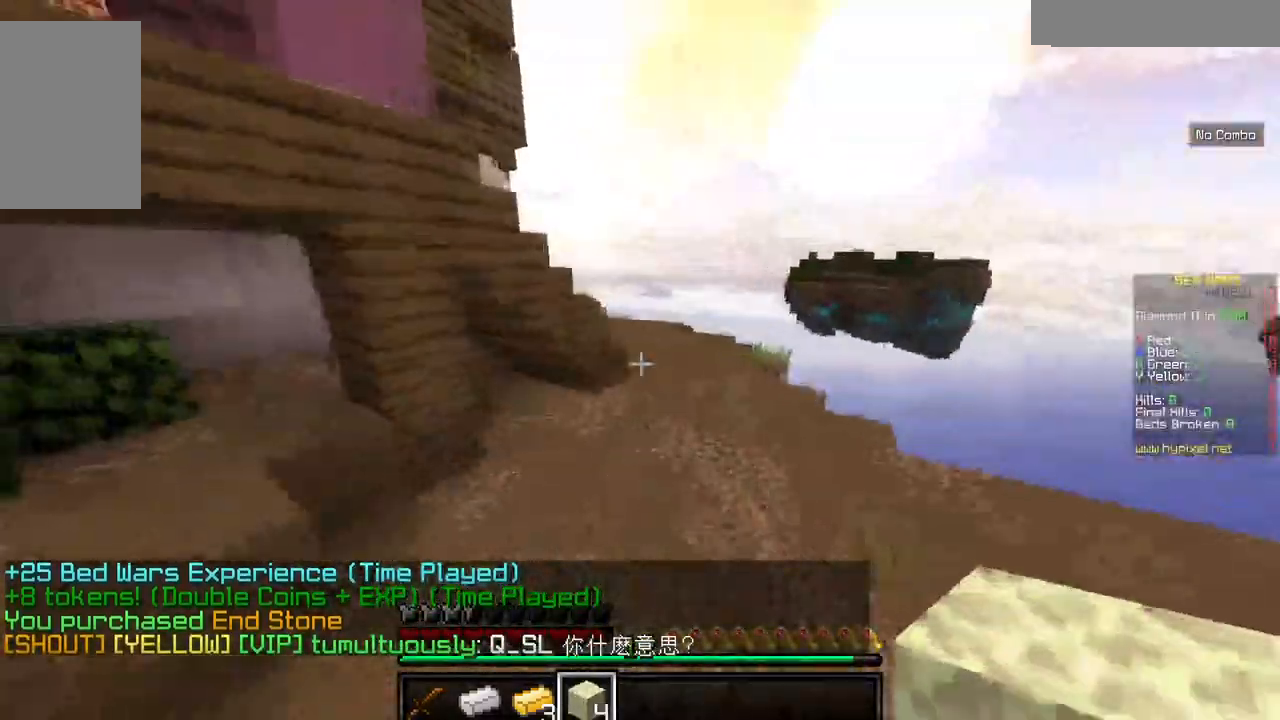
{"keys": [], "mouse": [], "events": [[417, "w", "up"]]}
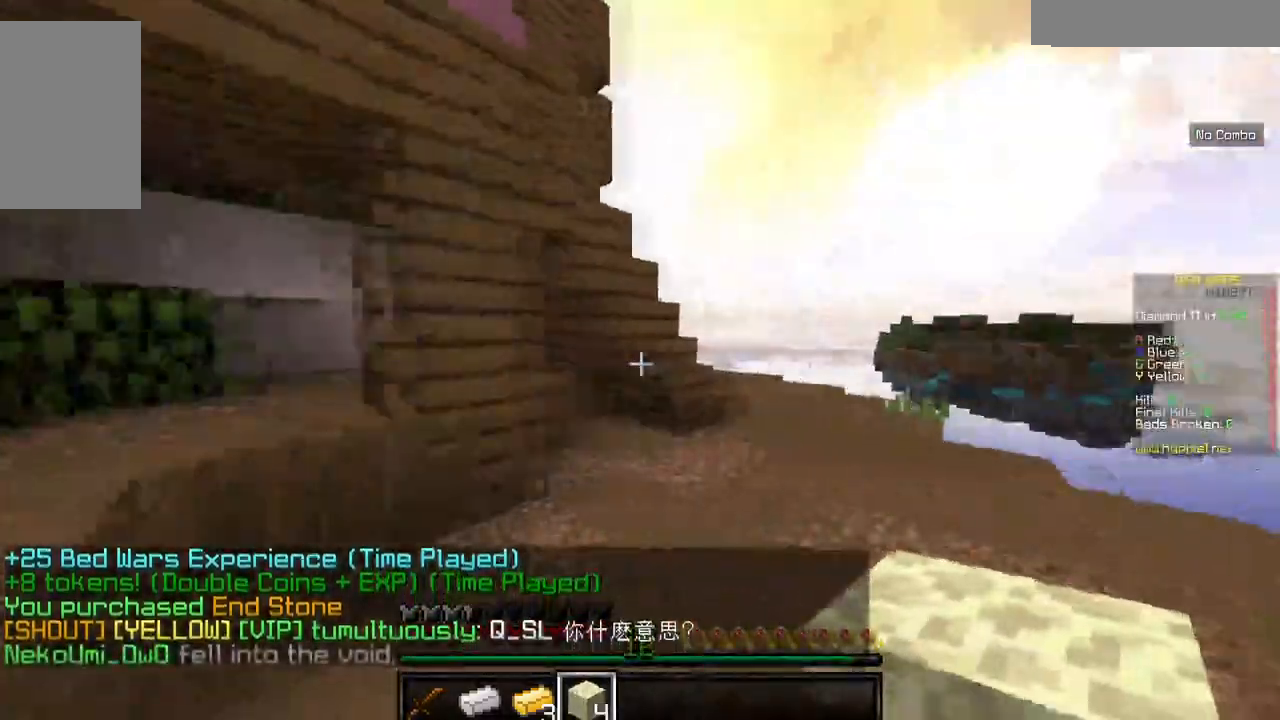
{"keys": ["w"], "mouse": [], "events": [[100, "w", "down"]]}
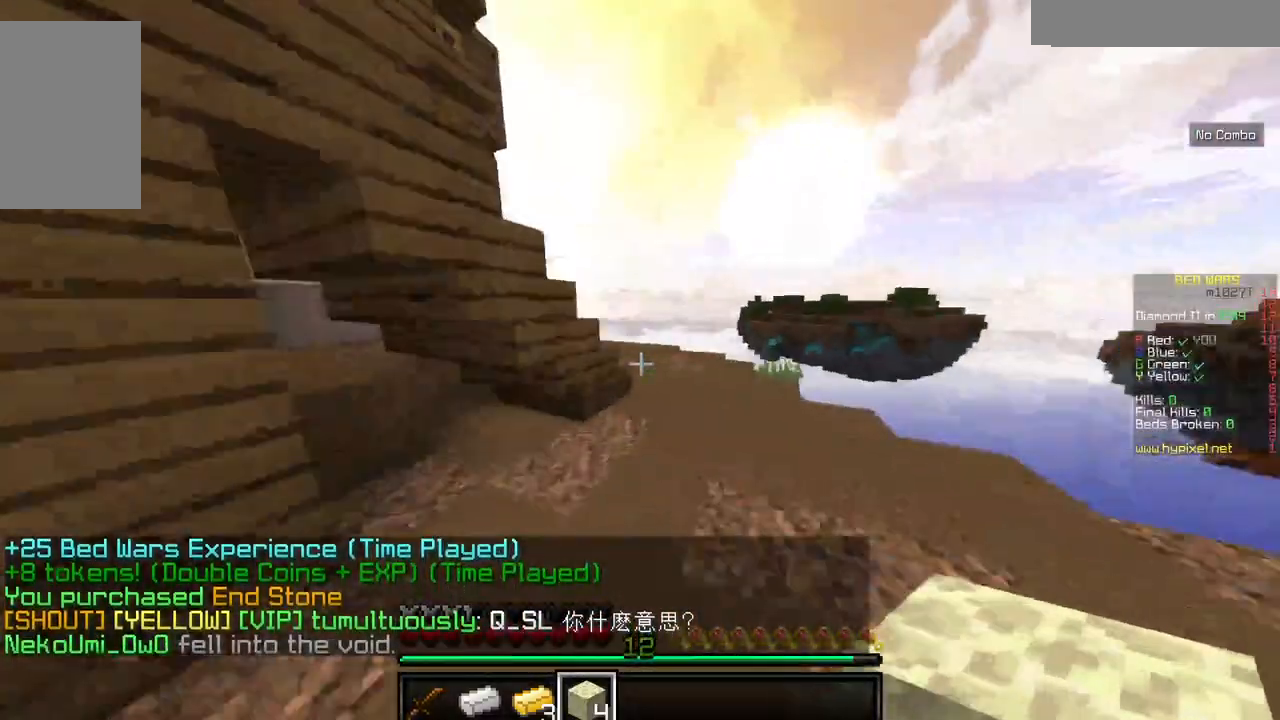
{"keys": ["w"], "mouse": [], "events": [[200, "d", "down"], [400, "d", "up"]]}
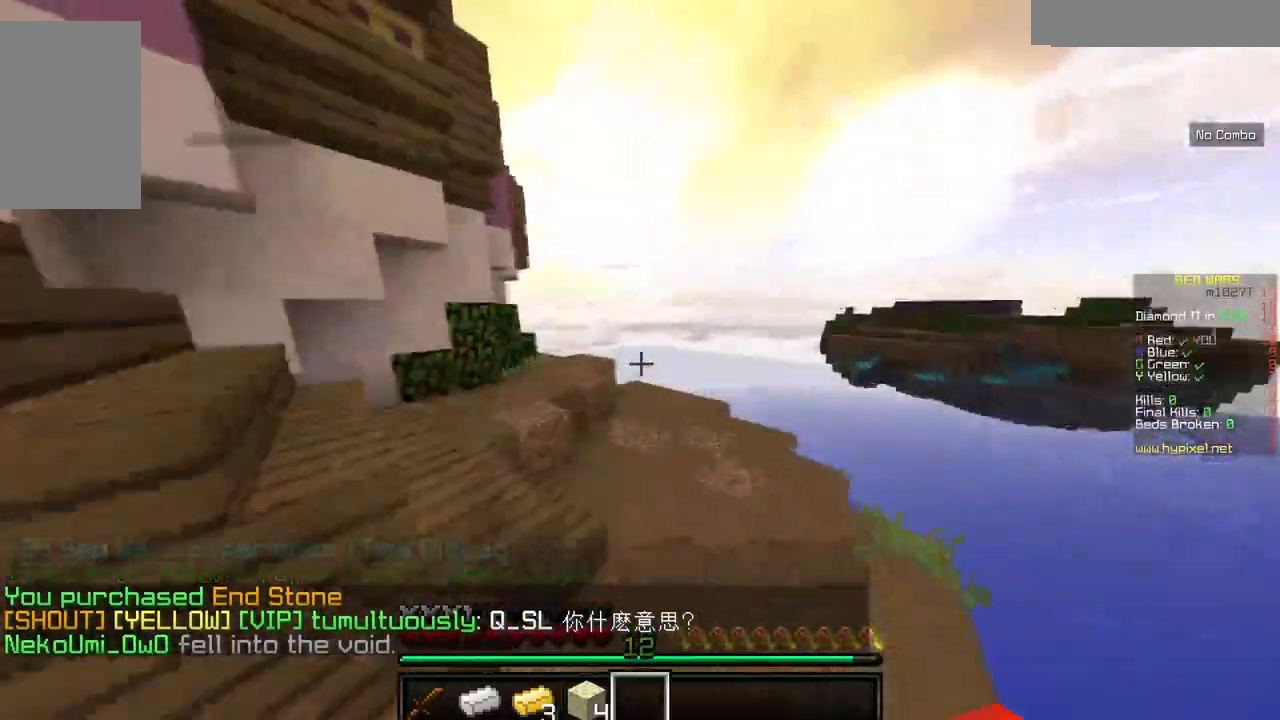
{"keys": ["w"], "mouse": [], "events": []}
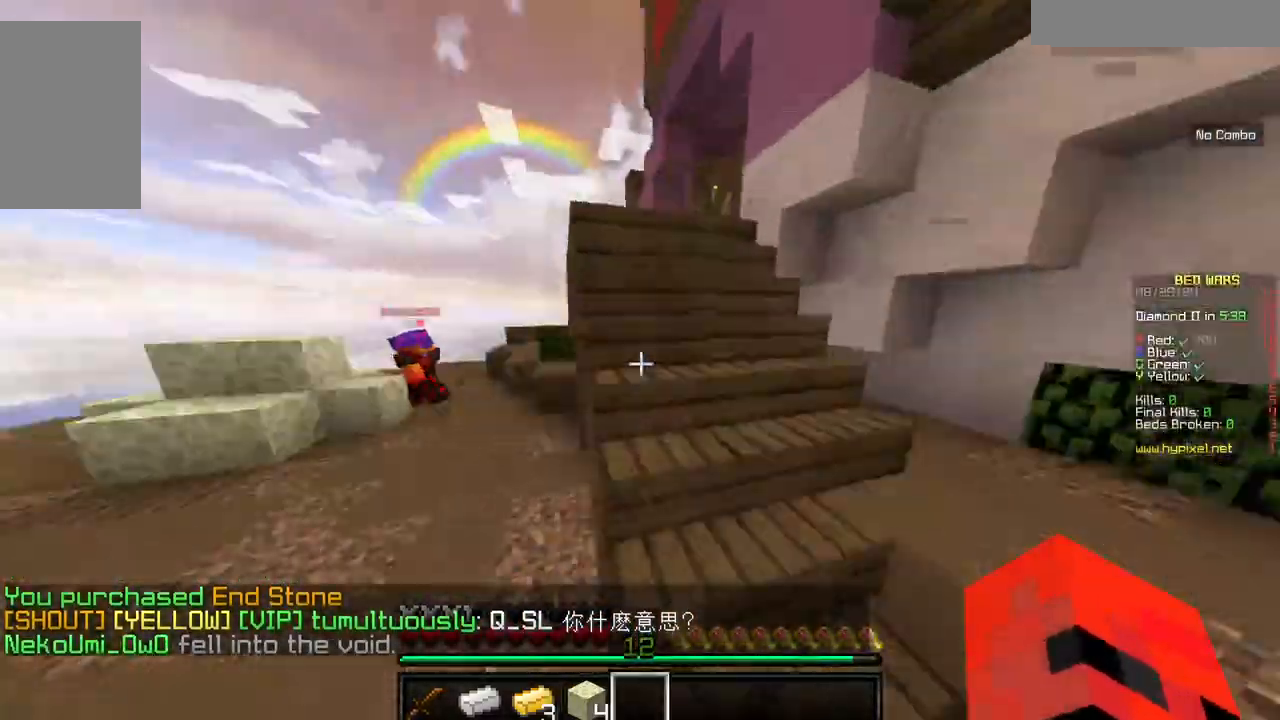
{"keys": ["w"], "mouse": [], "events": [[250, "a", "down"], [484, "a", "up"]]}
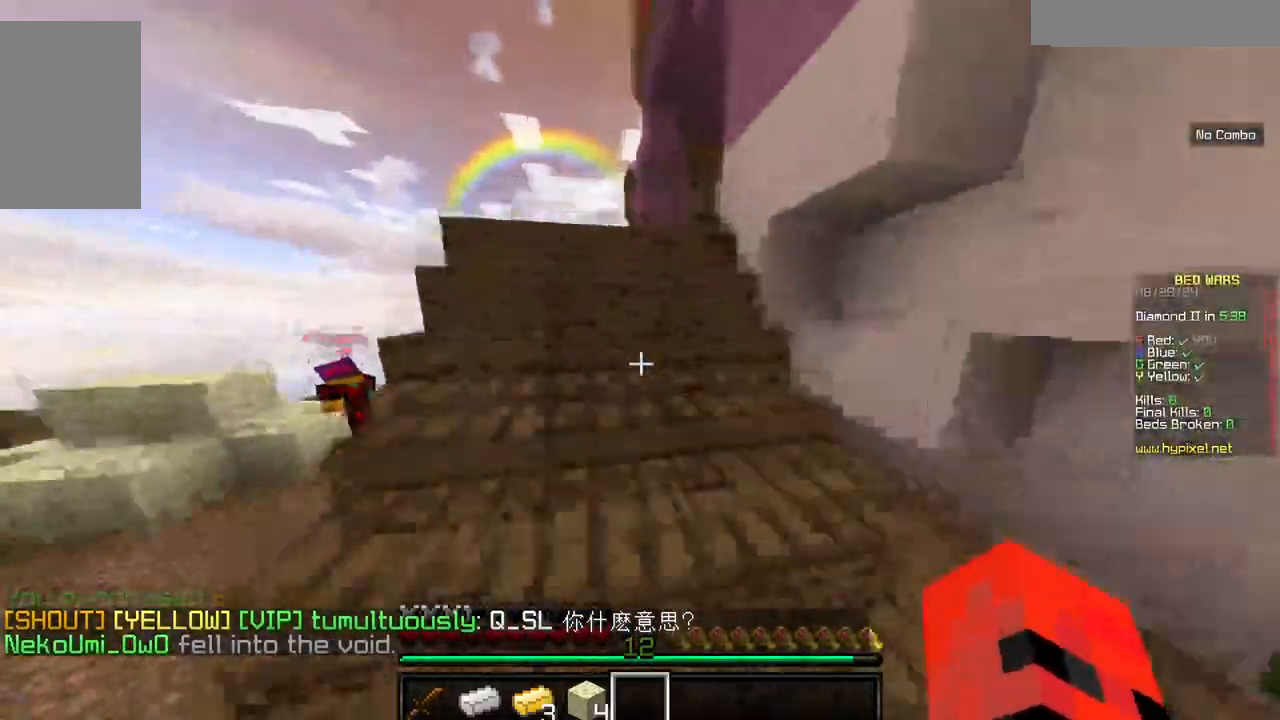
{"keys": ["w"], "mouse": [], "events": []}
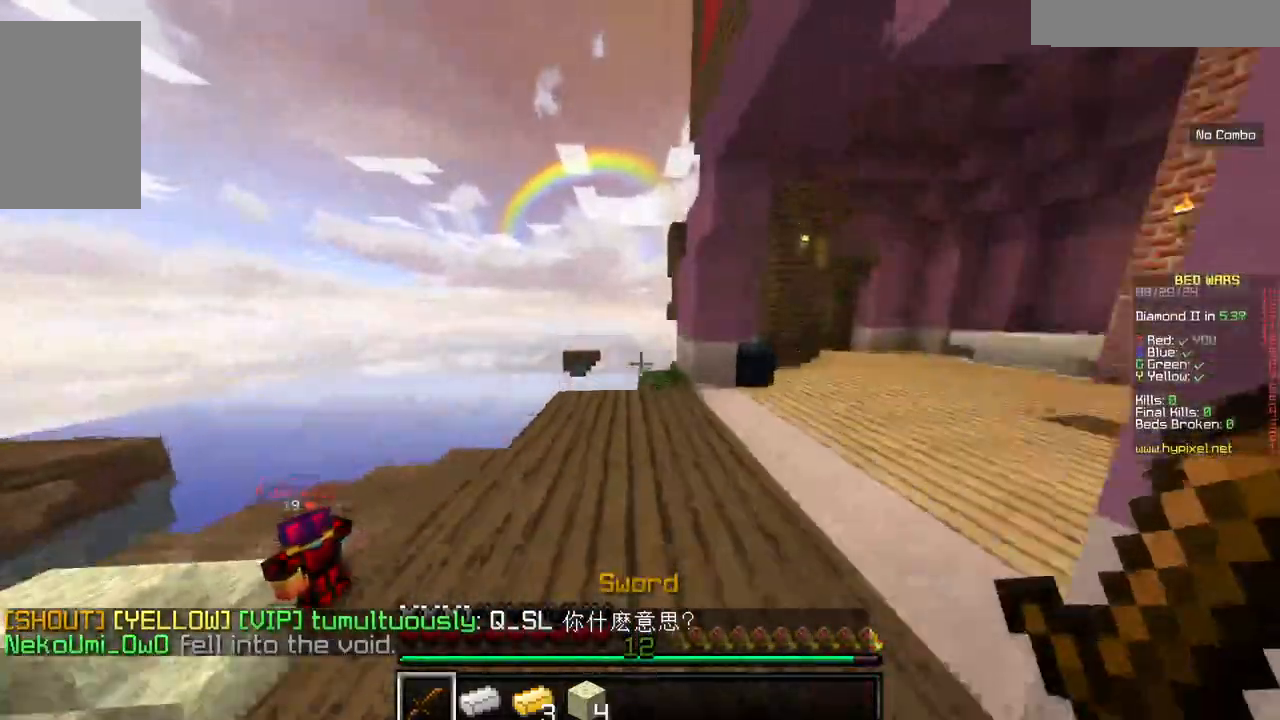
{"keys": ["w"], "mouse": [], "events": []}
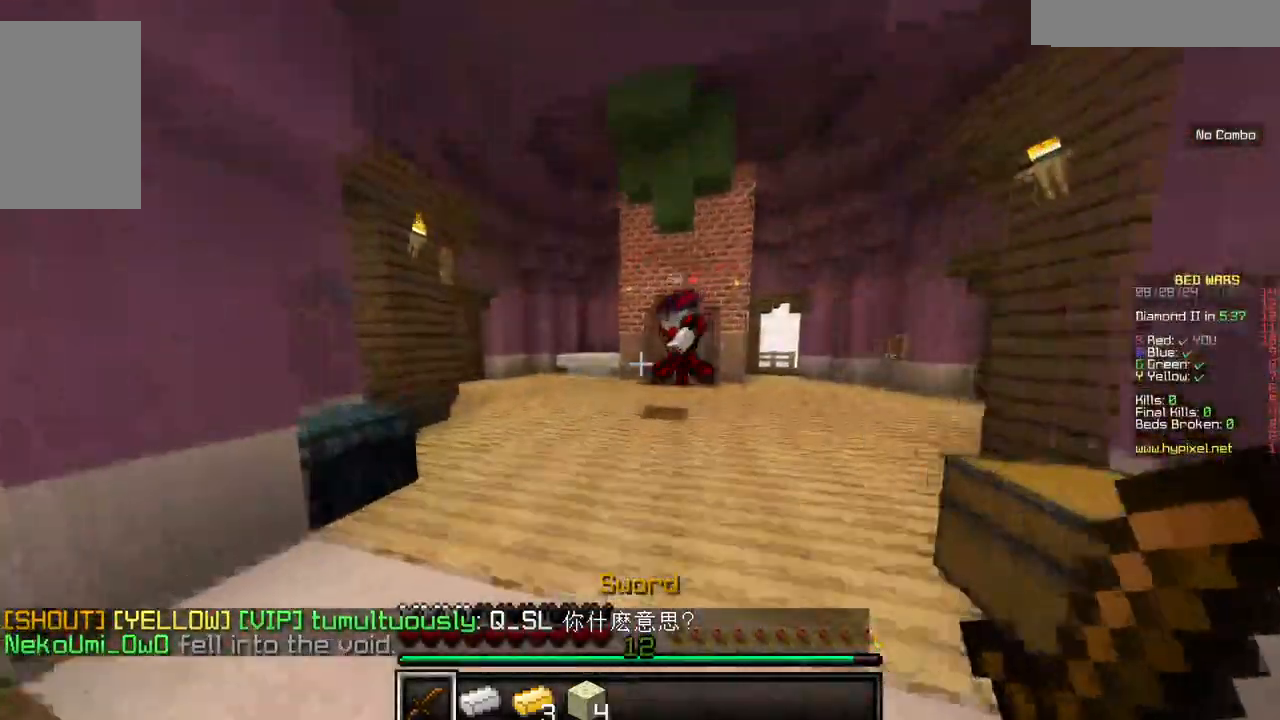
{"keys": ["w"], "mouse": [], "events": []}
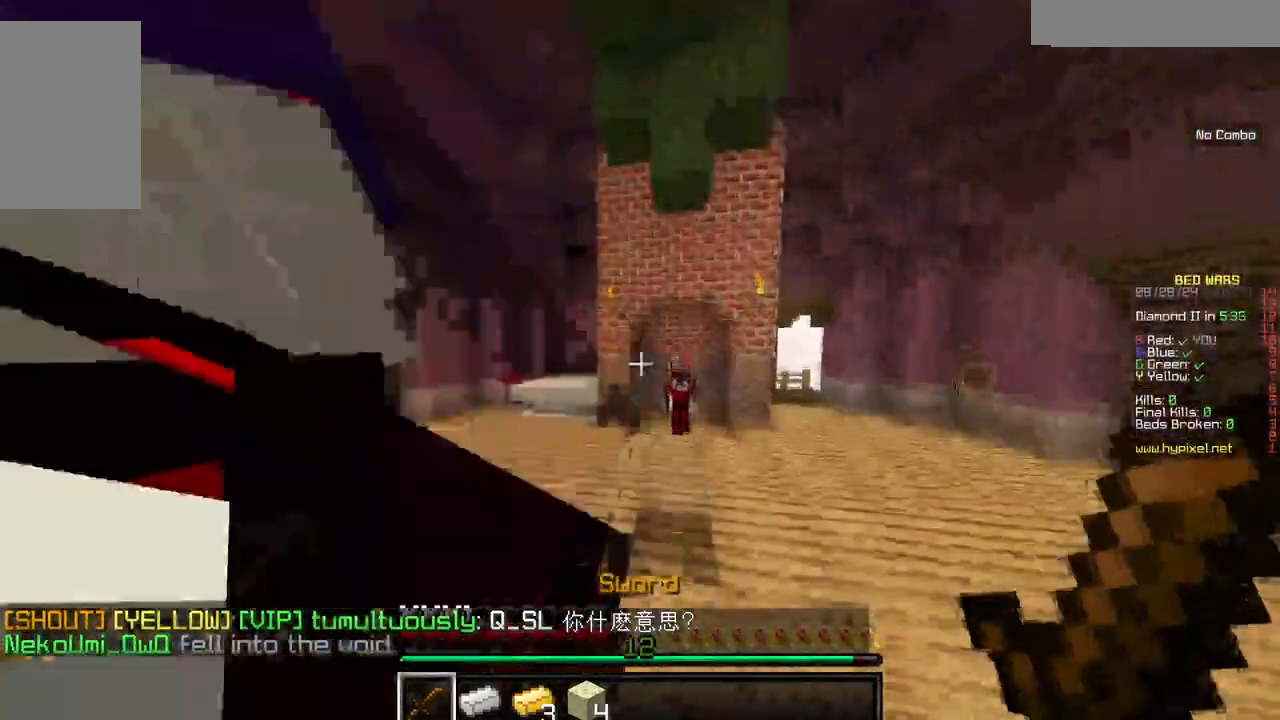
{"keys": ["w"], "mouse": [], "events": []}
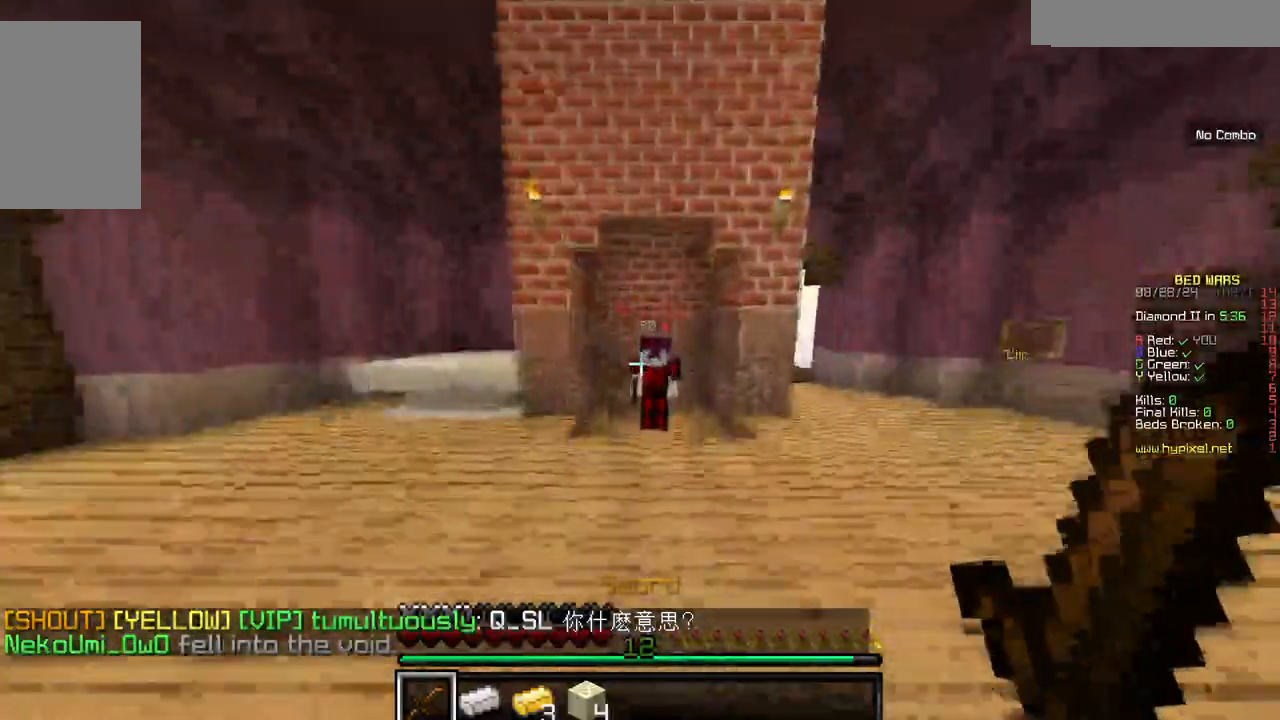
{"keys": ["d", "w"], "mouse": [], "events": [[267, "d", "down"]]}
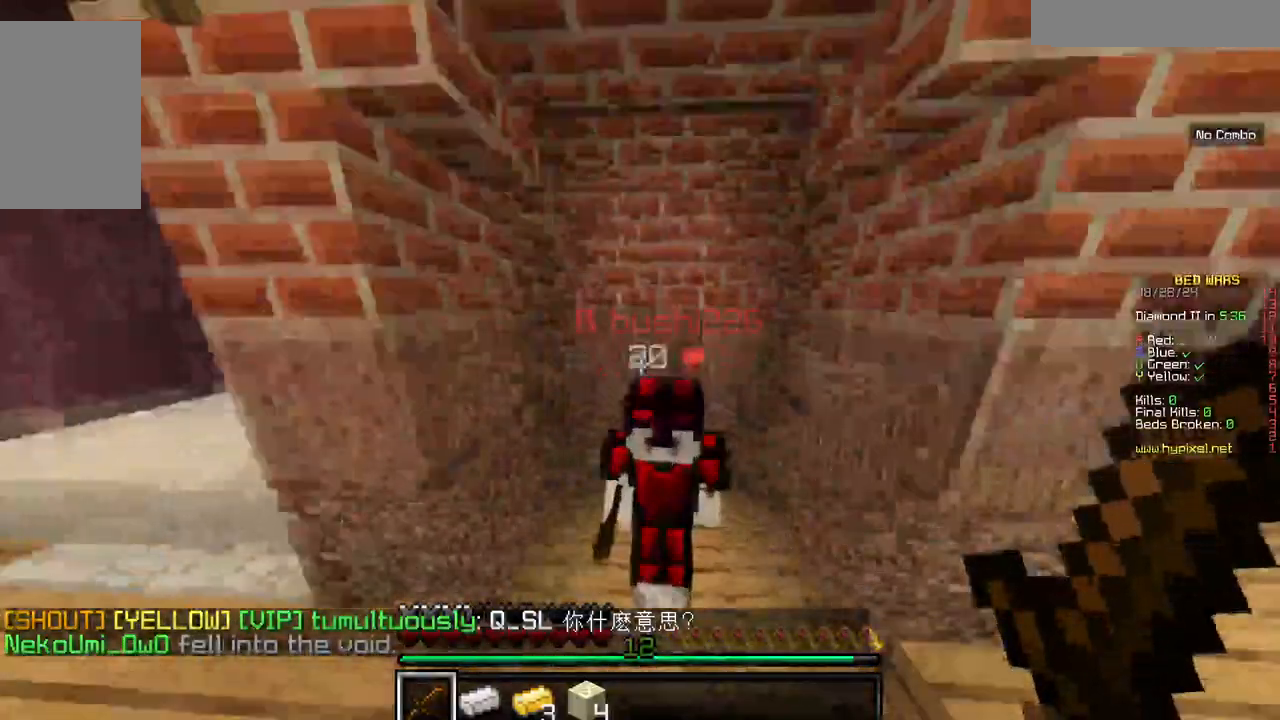
{"keys": [], "mouse": [], "events": [[384, "d", "up"], [434, "w", "up"]]}